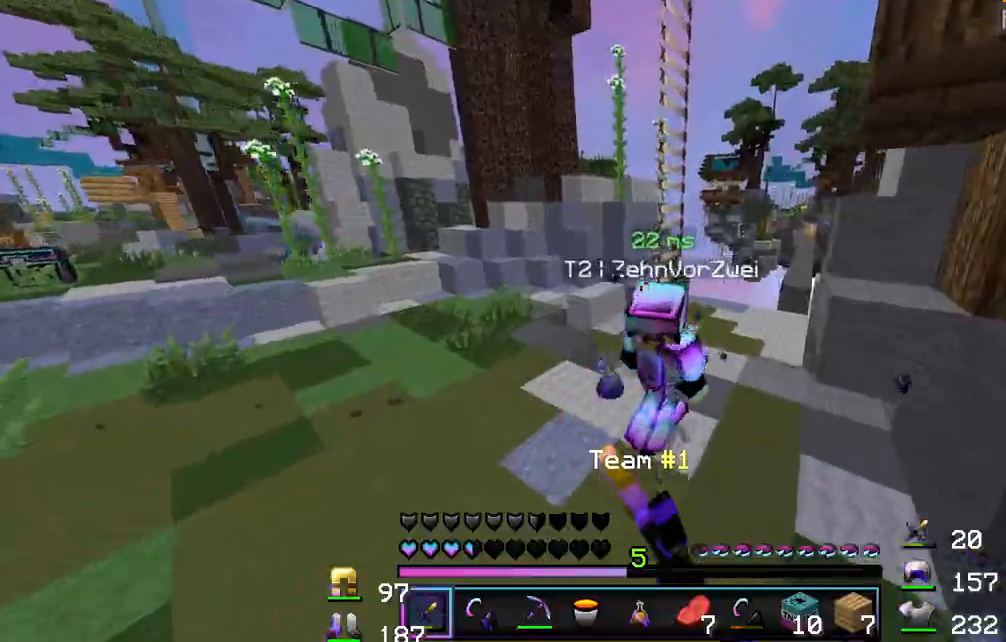
Gameplay with keyboard and mouse; each line is a JSON object with the keys and mouse buttons held at the frame after it. "events" lists presses ("down") and releases ("up") of "a", "d", "s", "w", "mouse_left" and "mouse_right" between this image and that frame as [ms after this image, input, new state], when the widget could be followed in between. "mouse_left", "mouse_right" = the "left", "right" buttons of the "mouse" list. No other keys are recorded. Fast repeated clicks can show as one long hold. Mouse movement is not recorded.
{"keys": ["w"], "mouse": ["left"], "events": [[50, "mouse_left", "down"], [100, "mouse_left", "up"], [133, "a", "down"], [167, "mouse_left", "down"], [217, "mouse_left", "up"], [267, "a", "up"], [267, "mouse_left", "down"], [333, "mouse_left", "up"], [383, "mouse_left", "down"], [433, "mouse_left", "up"], [483, "mouse_left", "down"]]}
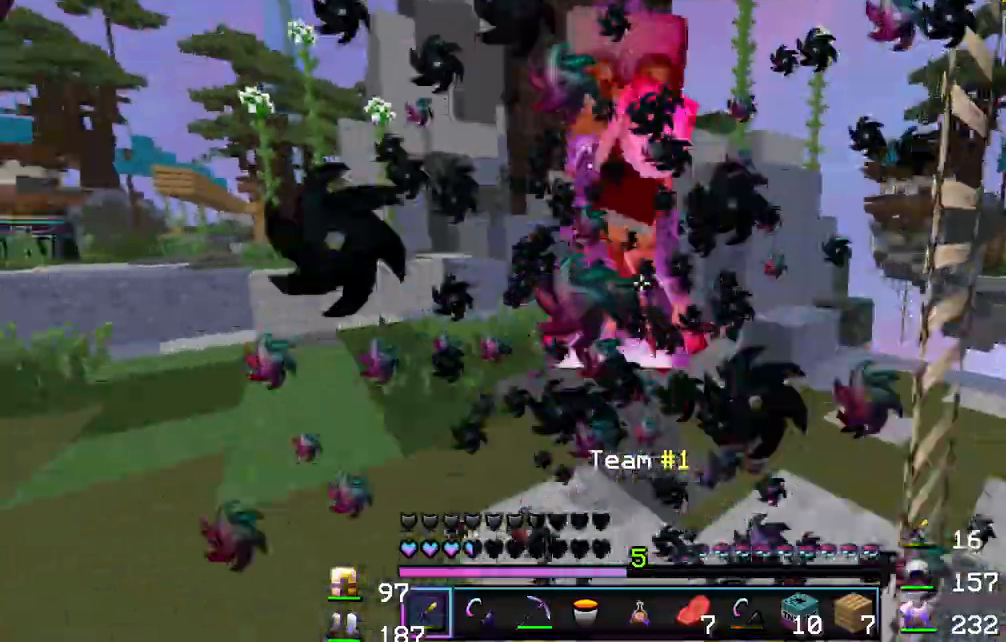
{"keys": ["a", "w"], "mouse": ["left"], "events": [[17, "a", "down"], [117, "mouse_left", "up"], [133, "a", "up"], [167, "mouse_left", "down"], [217, "mouse_left", "up"], [250, "mouse_left", "down"], [300, "mouse_left", "up"], [317, "a", "down"], [367, "mouse_left", "down"], [417, "mouse_left", "up"], [467, "mouse_left", "down"]]}
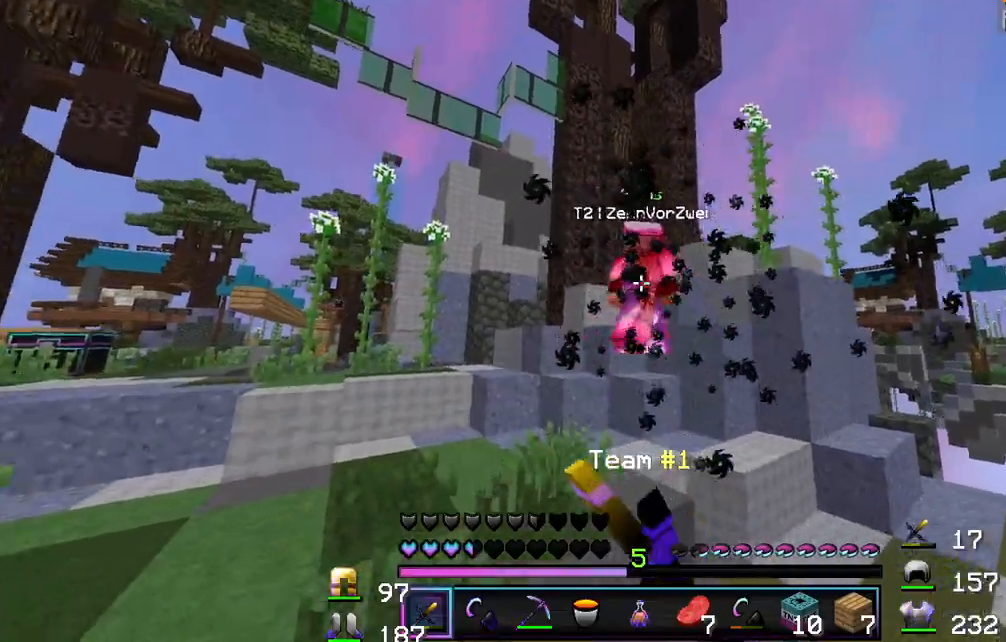
{"keys": ["a", "w"], "mouse": [], "events": [[50, "mouse_left", "up"], [100, "mouse_left", "down"], [133, "mouse_left", "up"], [183, "mouse_left", "down"], [233, "mouse_left", "up"], [300, "mouse_left", "down"], [333, "mouse_left", "up"], [383, "mouse_left", "down"], [417, "mouse_left", "up"], [483, "mouse_left", "down"], [500, "mouse_left", "up"]]}
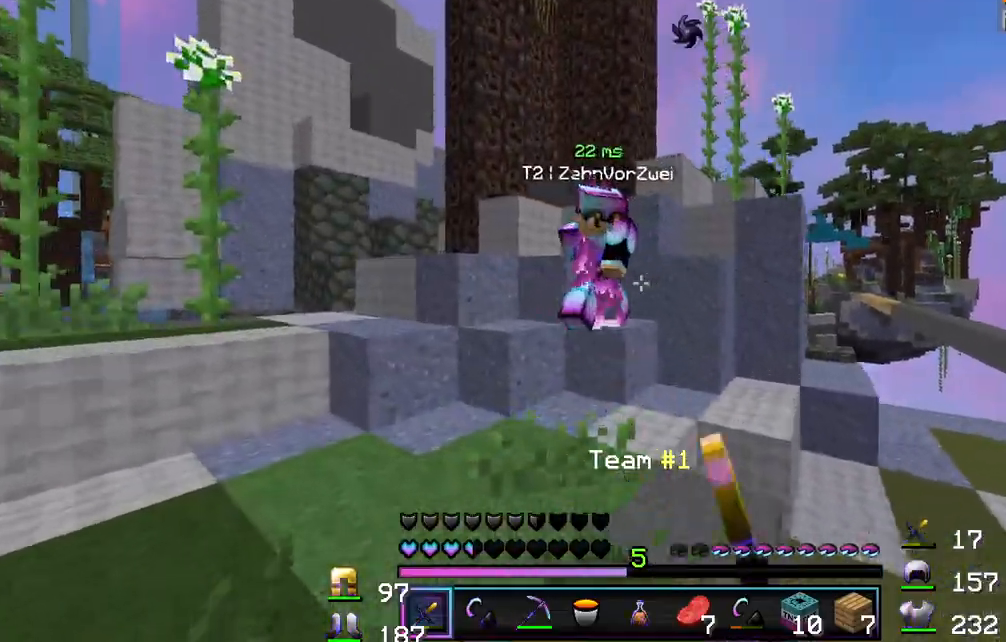
{"keys": ["a", "w"], "mouse": [], "events": [[67, "mouse_left", "down"], [100, "mouse_left", "up"], [167, "mouse_left", "down"], [200, "mouse_left", "up"], [267, "mouse_left", "down"], [283, "mouse_left", "up"], [333, "mouse_left", "down"], [383, "mouse_left", "up"], [433, "mouse_left", "down"], [483, "mouse_left", "up"]]}
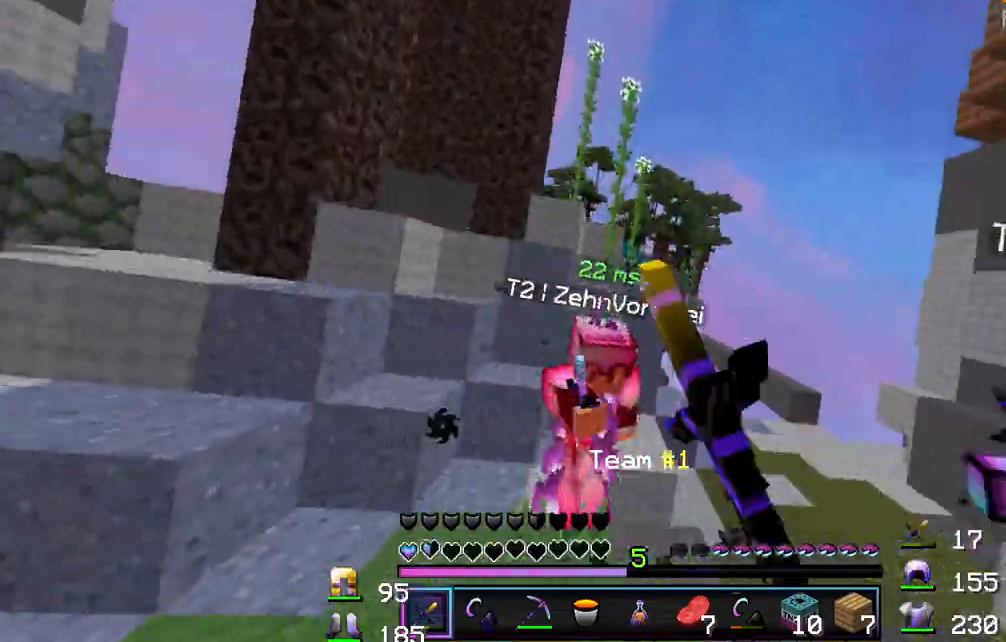
{"keys": ["d", "w"], "mouse": [], "events": [[17, "mouse_left", "down"], [67, "mouse_left", "up"], [100, "mouse_left", "down"], [150, "mouse_left", "up"], [217, "mouse_left", "down"], [267, "mouse_left", "up"], [317, "mouse_left", "down"], [367, "mouse_left", "up"], [433, "mouse_left", "down"], [467, "mouse_left", "up"], [500, "a", "up"], [500, "d", "down"]]}
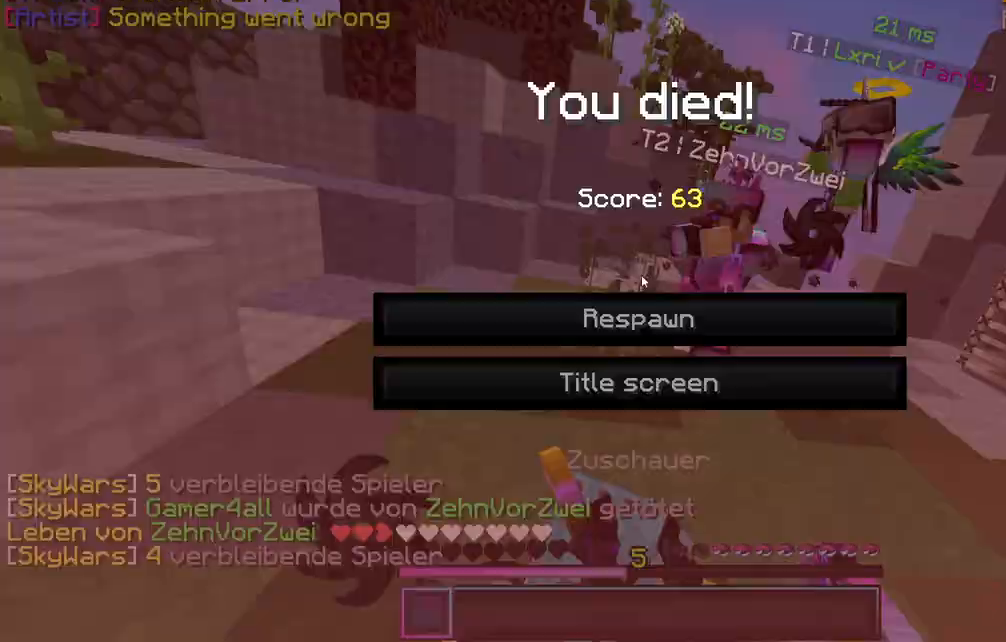
{"keys": [], "mouse": ["left"], "events": [[33, "mouse_left", "down"], [67, "mouse_left", "up"], [117, "mouse_left", "down"], [183, "mouse_left", "up"], [233, "mouse_left", "down"], [300, "mouse_left", "up"], [367, "mouse_left", "down"], [417, "d", "up"], [417, "mouse_left", "up"], [417, "w", "up"], [483, "mouse_left", "down"]]}